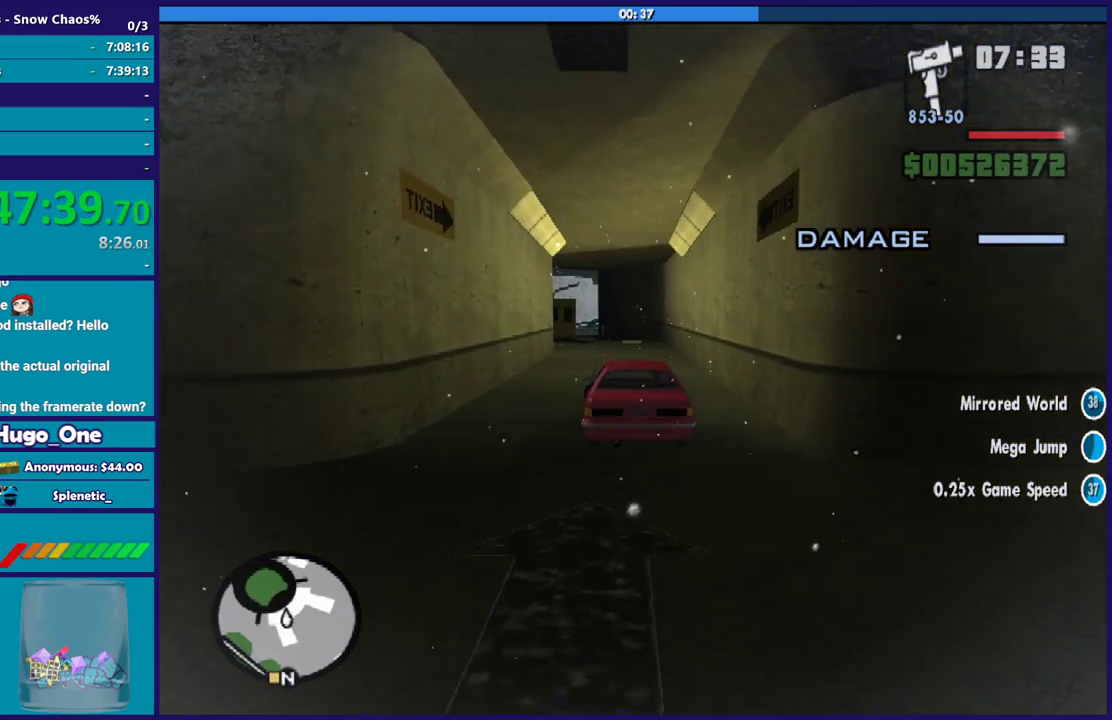
Gameplay with a controller (Xbox layout); each line is a JSON object with the inputs held at the frame after it. "events" lists button and stick changes between this image and that frame as [ms after this image, input, new state], when the widget could be followed in between.
{"buttons": ["R2"], "left_stick": "left", "right_stick": "center", "events": [[34, "left_stick", "center"], [334, "left_stick", "left"]]}
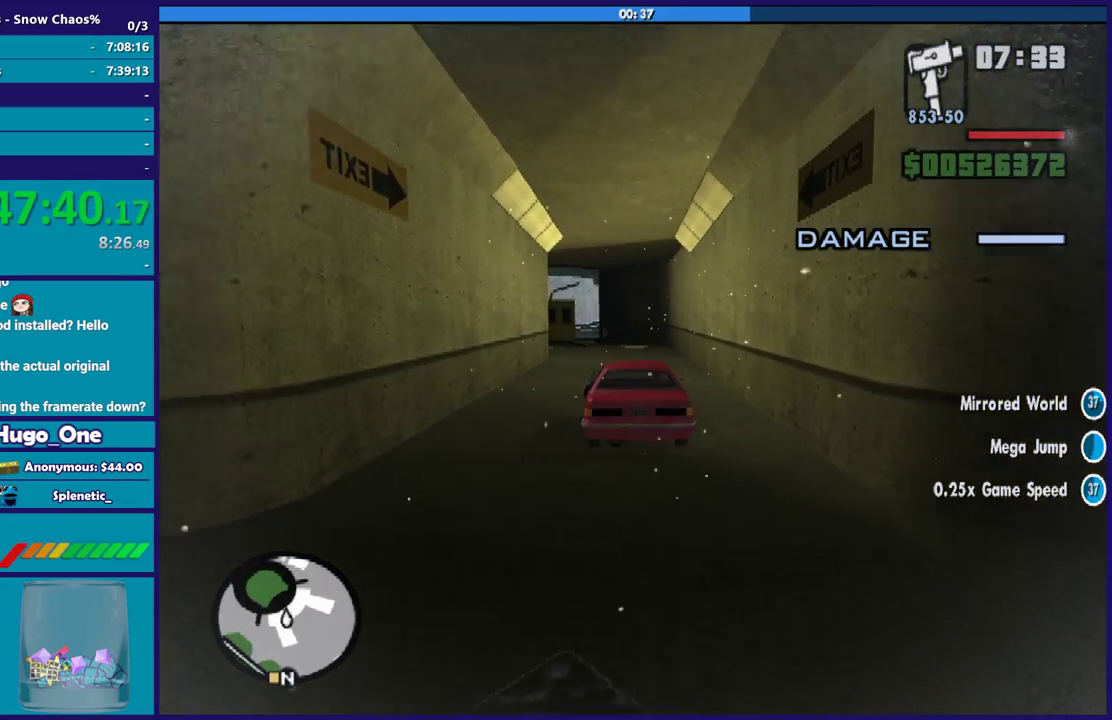
{"buttons": ["R2"], "left_stick": "center", "right_stick": "center", "events": [[66, "left_stick", "center"], [233, "left_stick", "left"], [433, "left_stick", "center"]]}
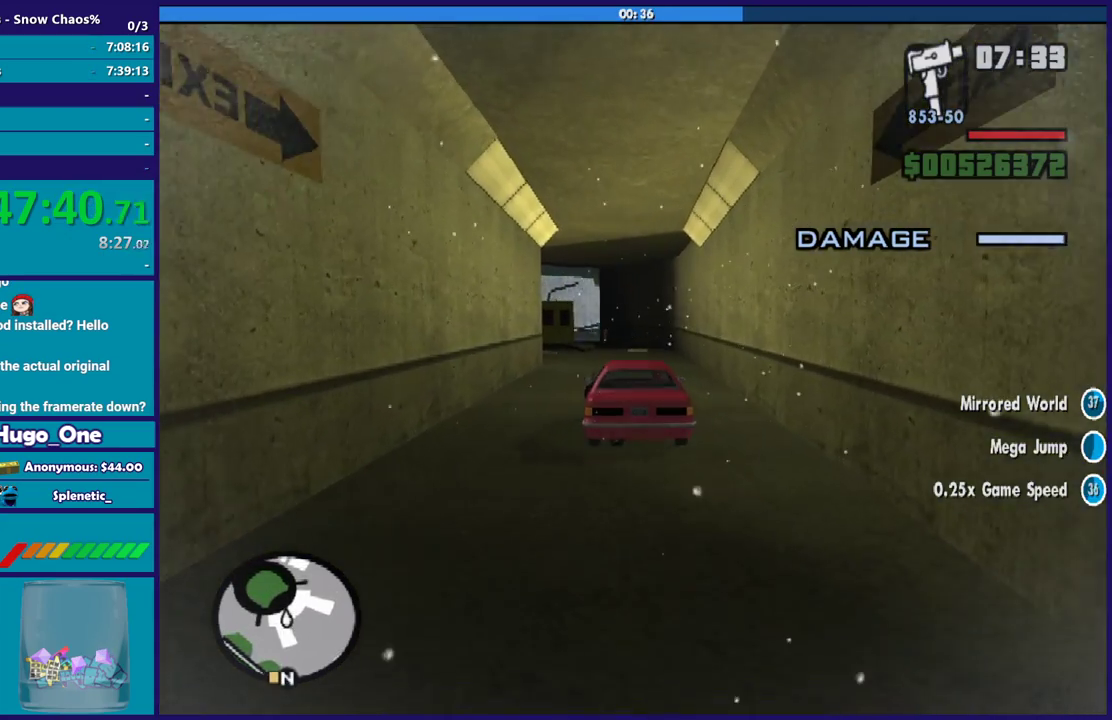
{"buttons": ["R2"], "left_stick": "left", "right_stick": "center", "events": [[34, "left_stick", "left"], [300, "left_stick", "center"], [501, "left_stick", "left"]]}
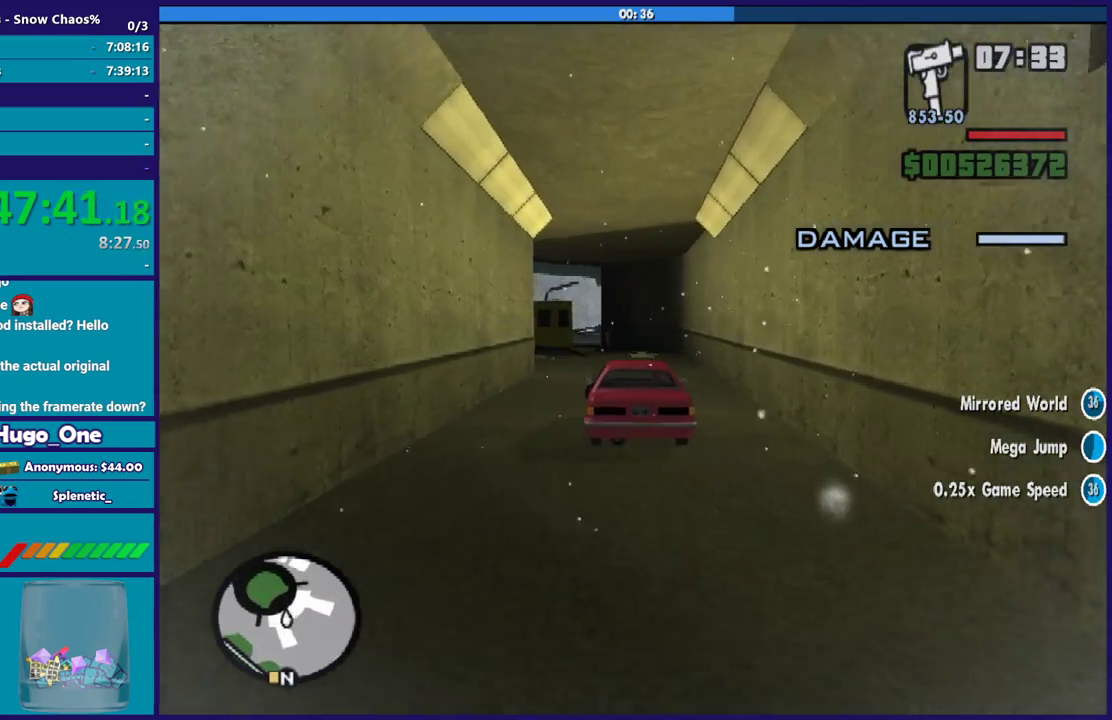
{"buttons": [], "left_stick": "center", "right_stick": "center", "events": [[166, "left_stick", "center"], [300, "left_stick", "left"], [467, "left_stick", "center"], [500, "R2", "up"]]}
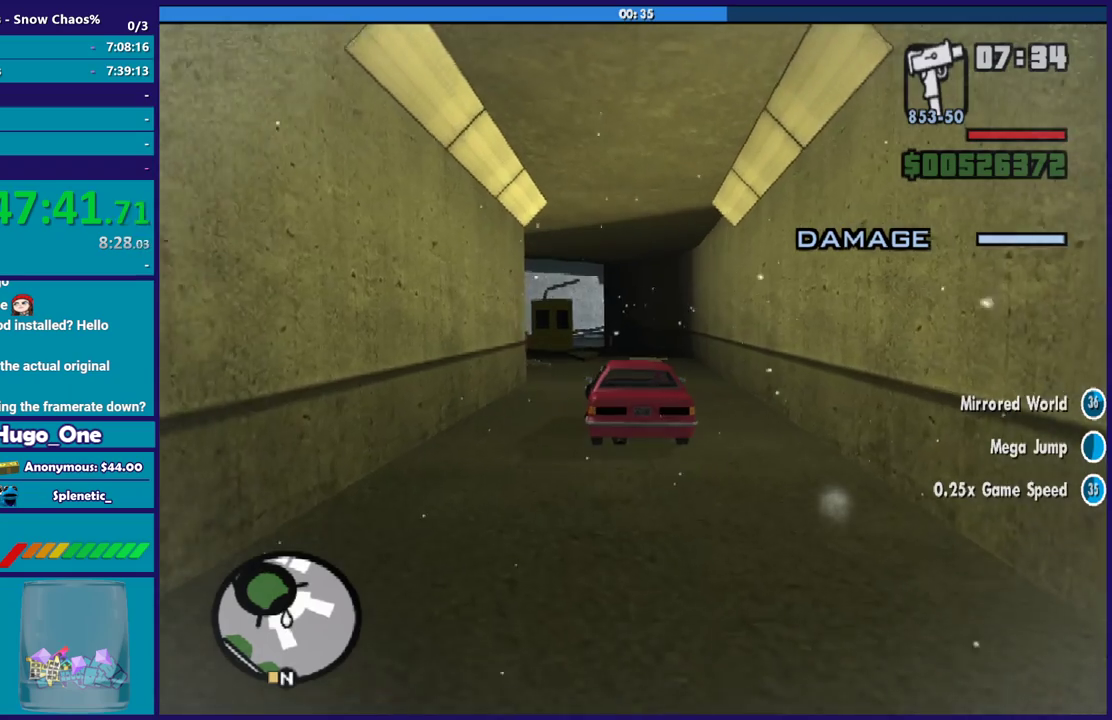
{"buttons": [], "left_stick": "center", "right_stick": "center", "events": [[200, "left_stick", "left"], [334, "left_stick", "center"]]}
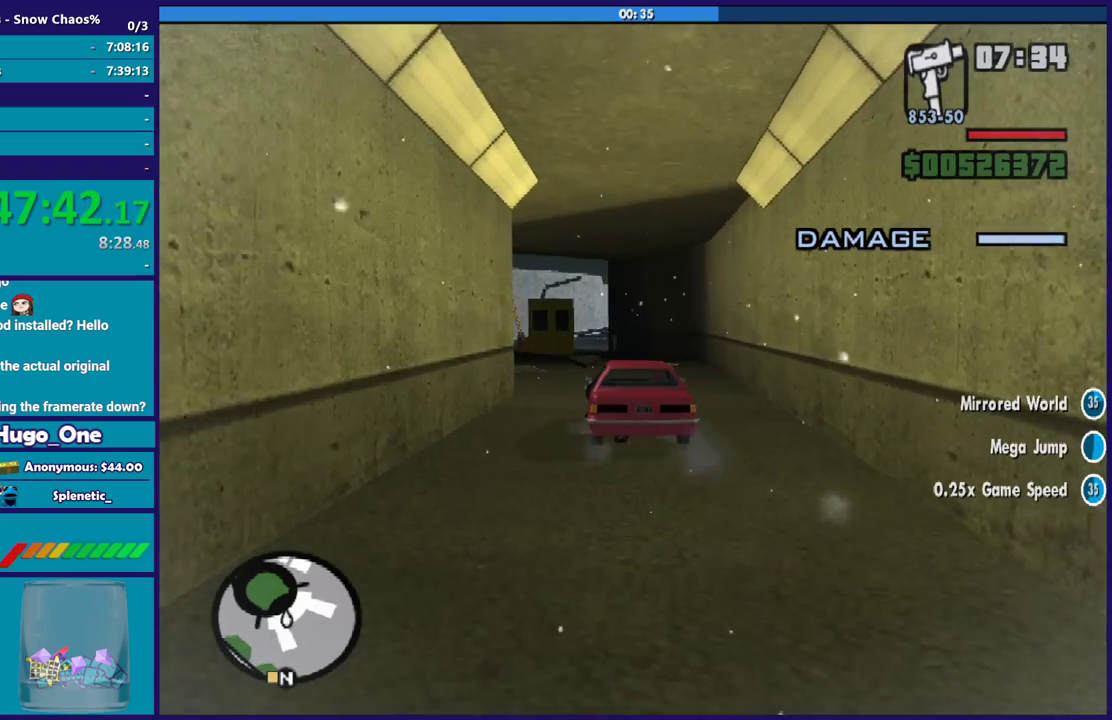
{"buttons": ["R2"], "left_stick": "center", "right_stick": "center", "events": [[66, "left_stick", "left"], [200, "left_stick", "center"], [467, "R2", "down"]]}
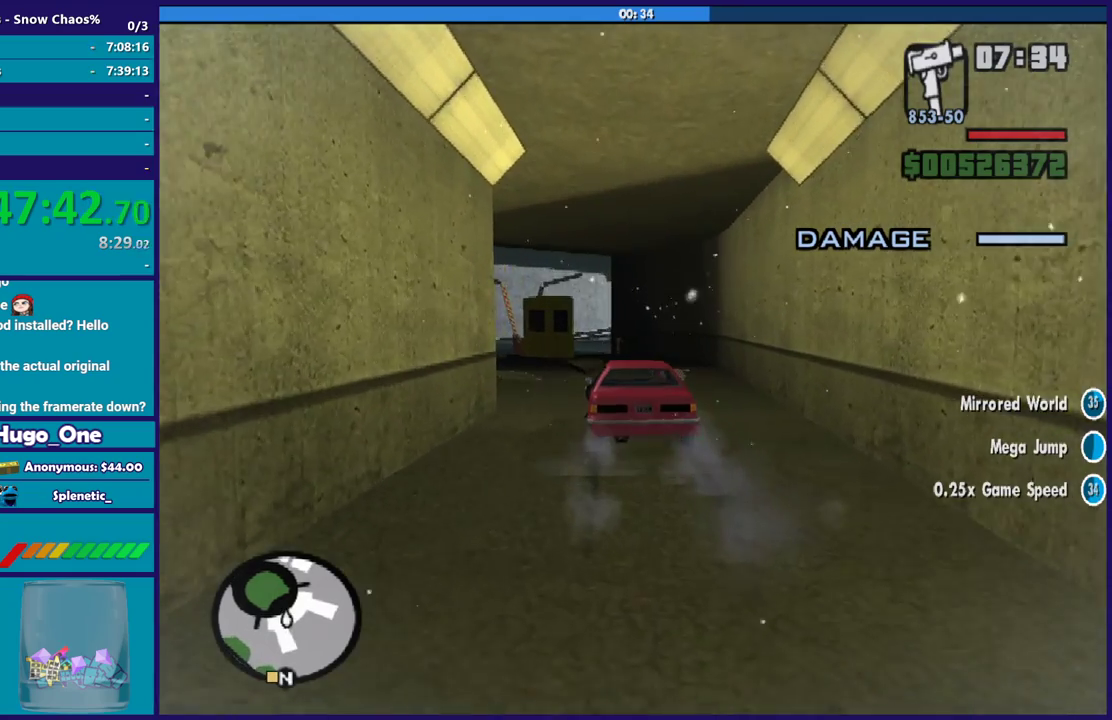
{"buttons": [], "left_stick": "left", "right_stick": "center", "events": [[234, "R2", "up"], [401, "left_stick", "down-right"], [501, "left_stick", "left"]]}
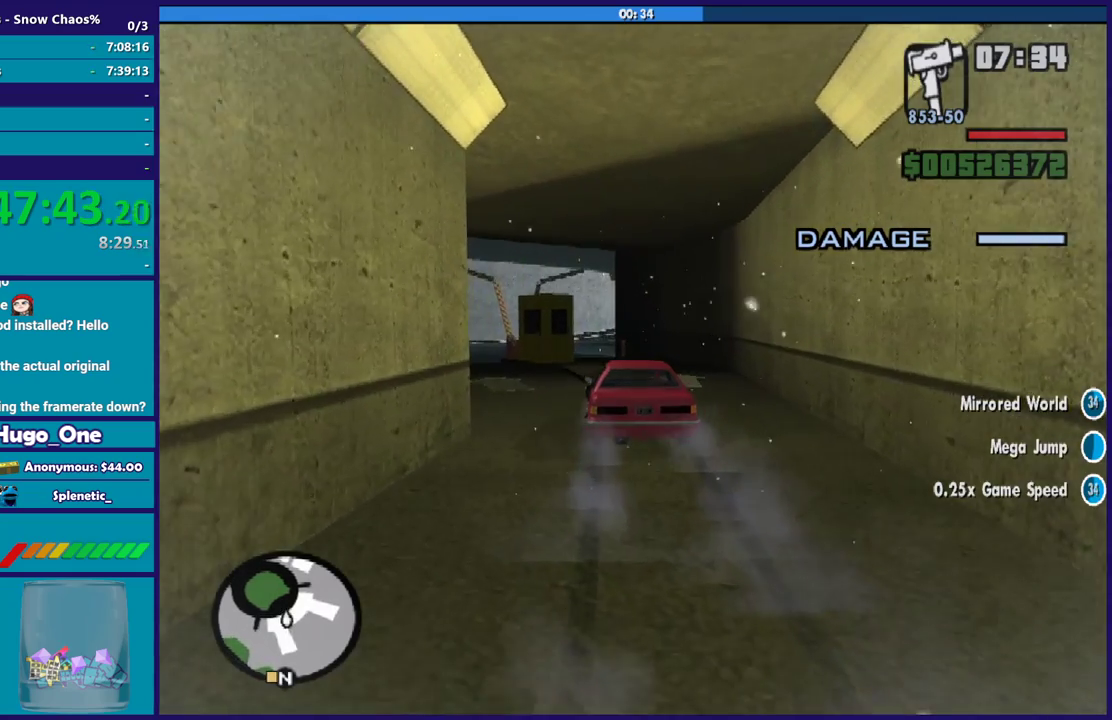
{"buttons": [], "left_stick": "center", "right_stick": "center", "events": [[100, "left_stick", "center"], [133, "R2", "down"], [166, "left_stick", "down-right"], [300, "left_stick", "center"], [467, "R2", "up"]]}
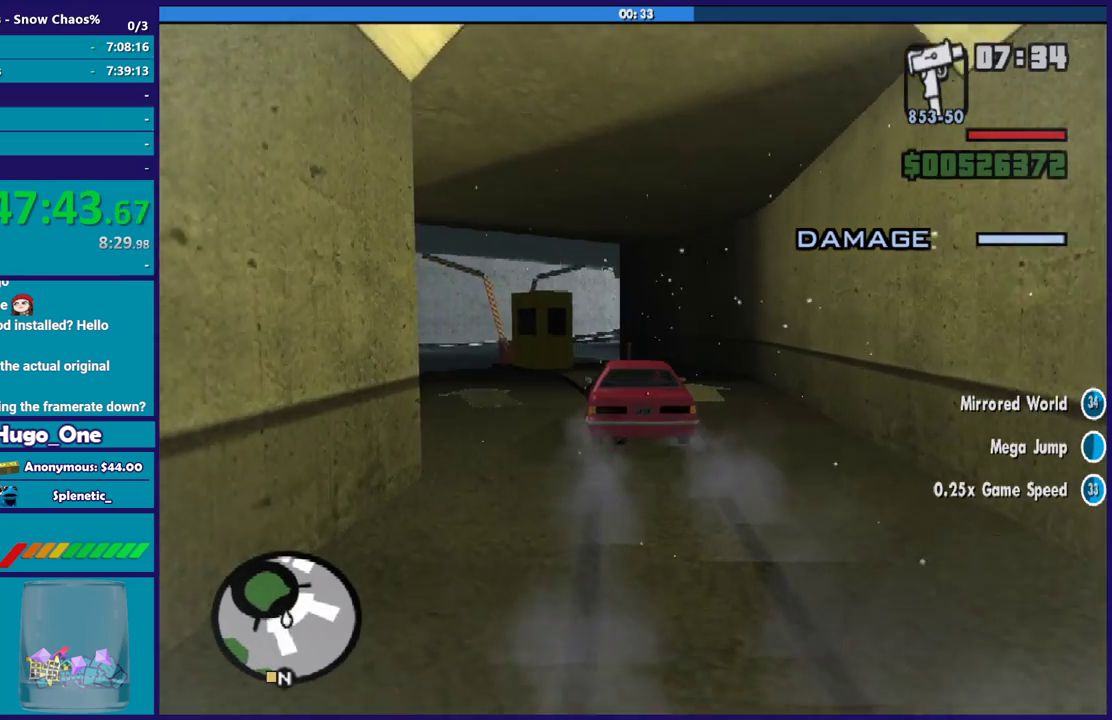
{"buttons": ["R2"], "left_stick": "center", "right_stick": "center", "events": [[134, "left_stick", "down-right"], [300, "left_stick", "center"], [501, "R2", "down"]]}
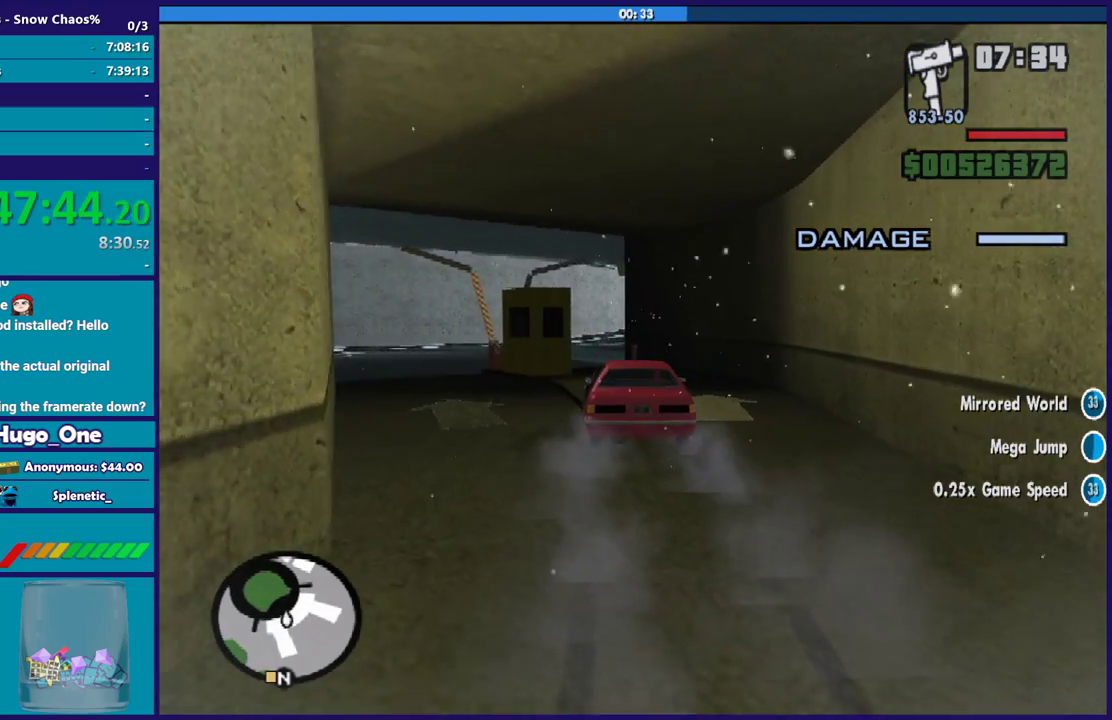
{"buttons": [], "left_stick": "center", "right_stick": "center", "events": [[367, "R2", "up"]]}
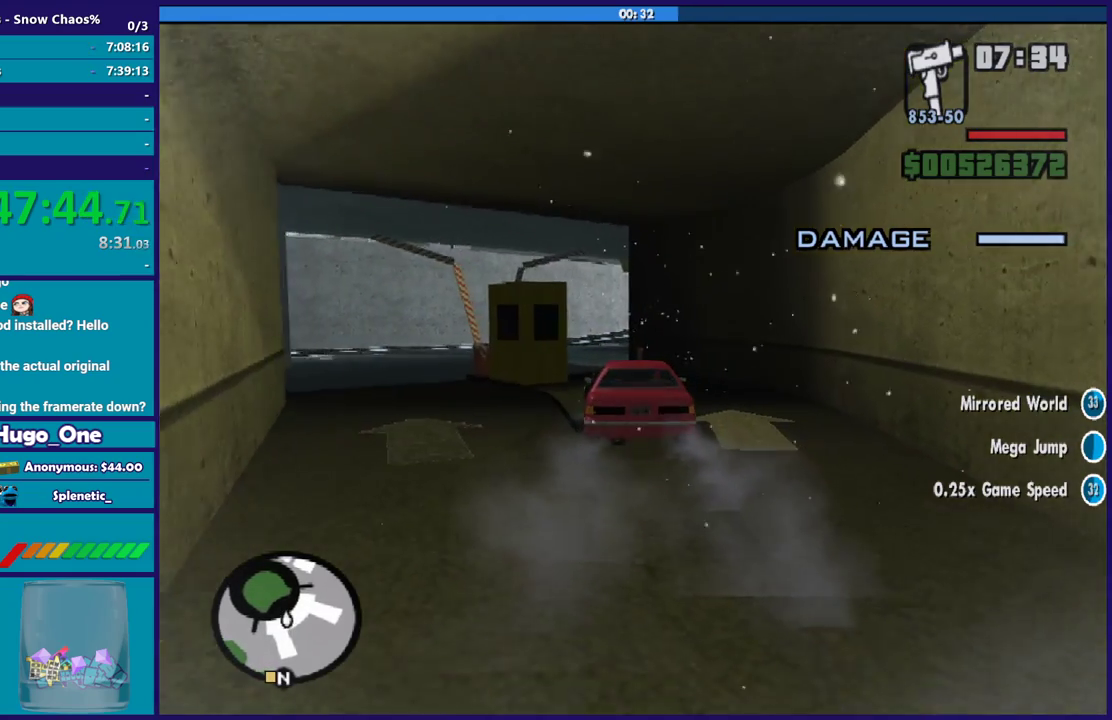
{"buttons": [], "left_stick": "left", "right_stick": "center", "events": [[134, "left_stick", "left"]]}
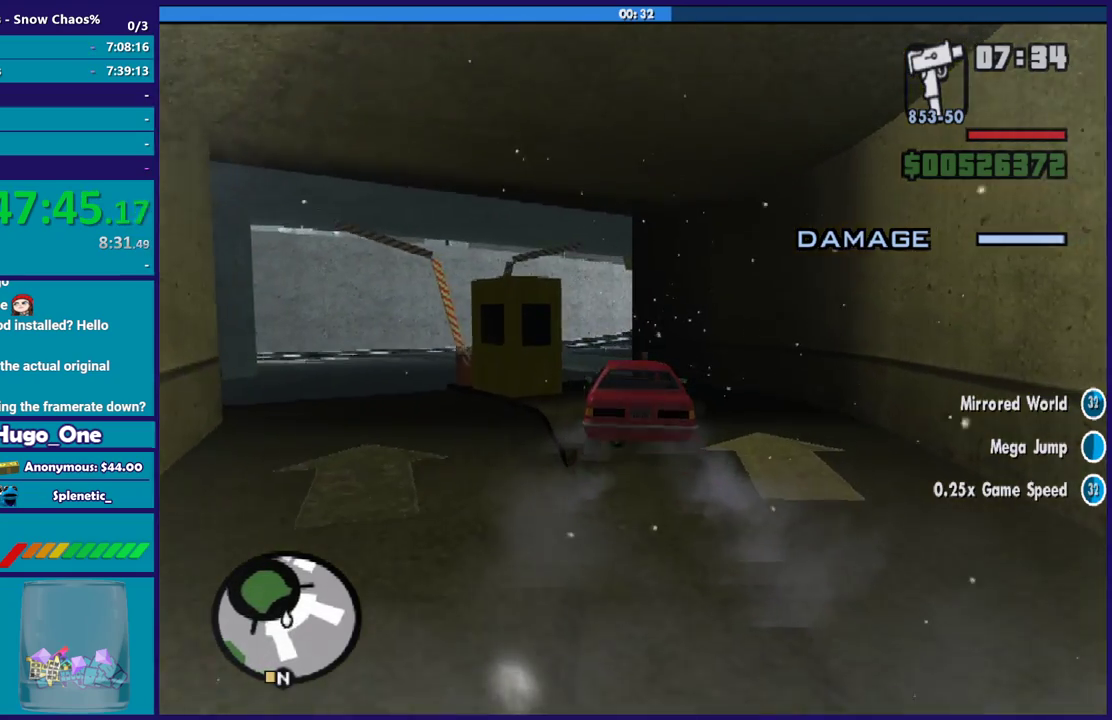
{"buttons": [], "left_stick": "left", "right_stick": "center", "events": [[33, "left_stick", "center"], [166, "left_stick", "left"]]}
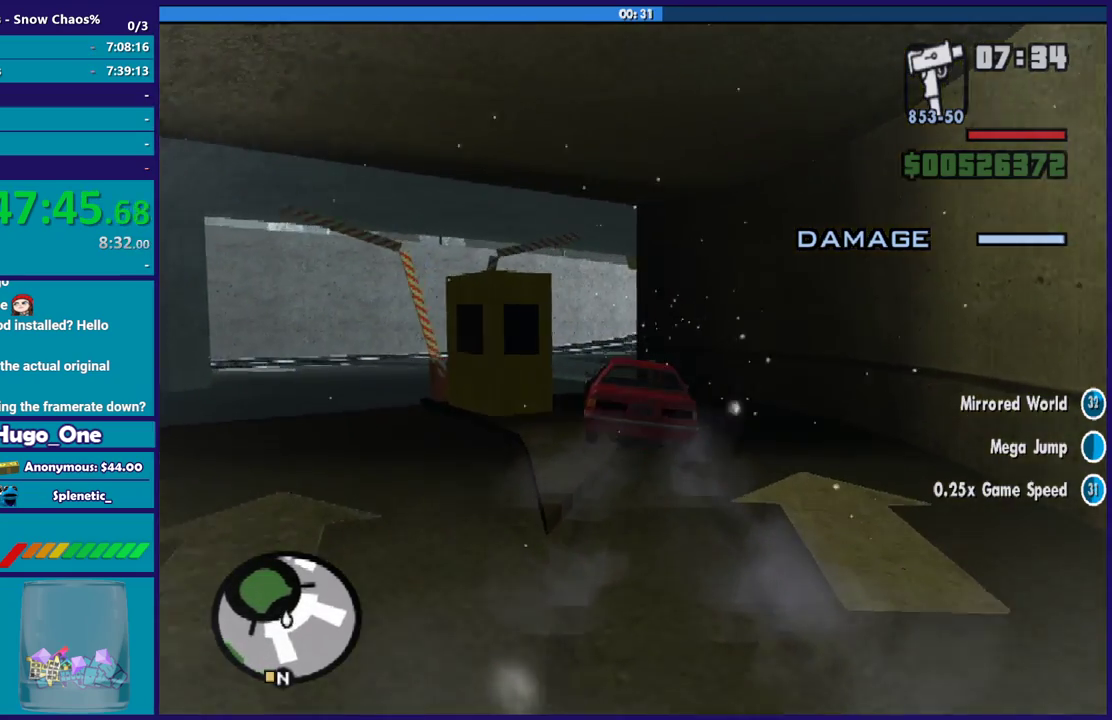
{"buttons": [], "left_stick": "left", "right_stick": "center", "events": []}
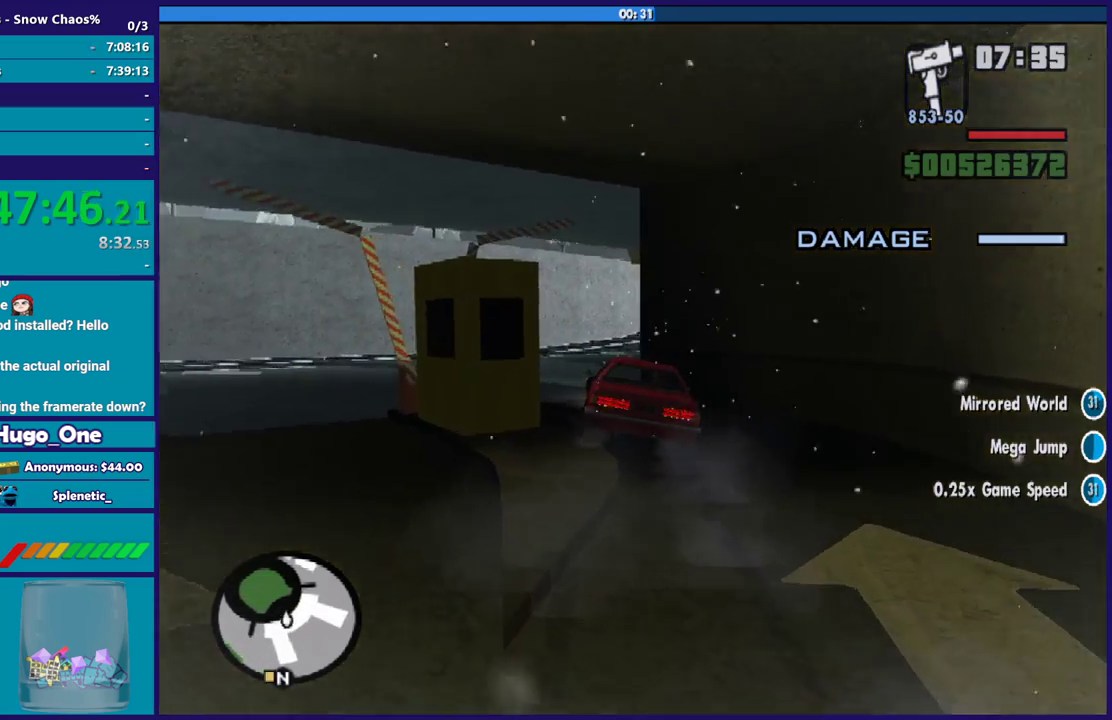
{"buttons": [], "left_stick": "left", "right_stick": "center", "events": []}
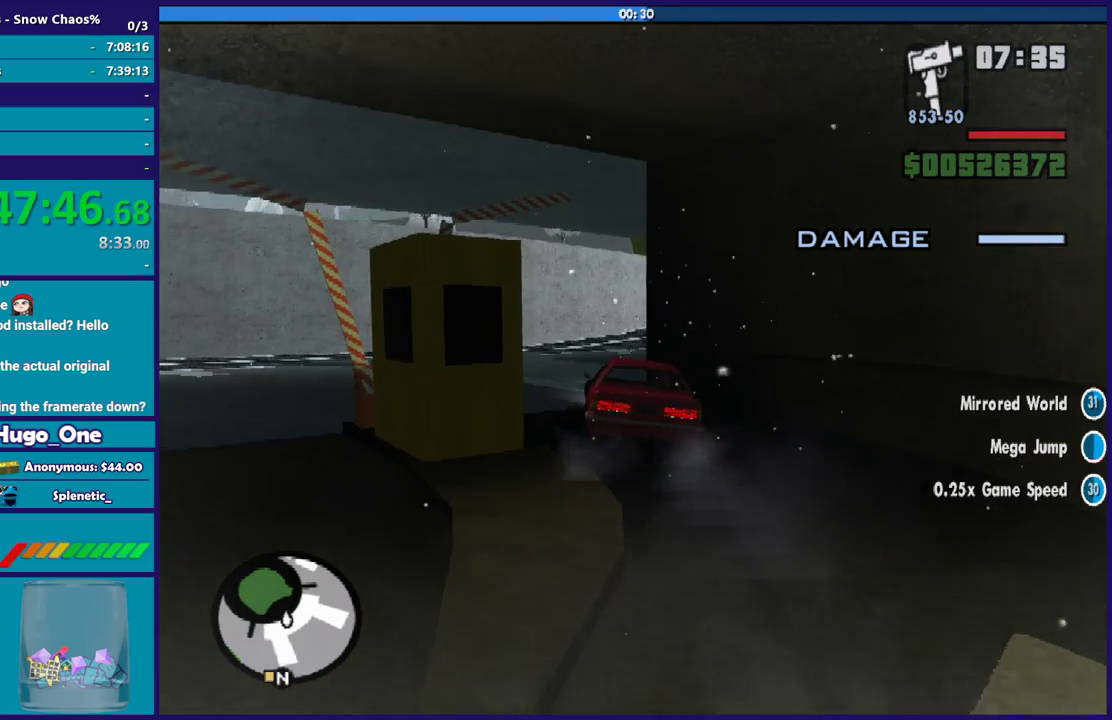
{"buttons": [], "left_stick": "left", "right_stick": "center", "events": []}
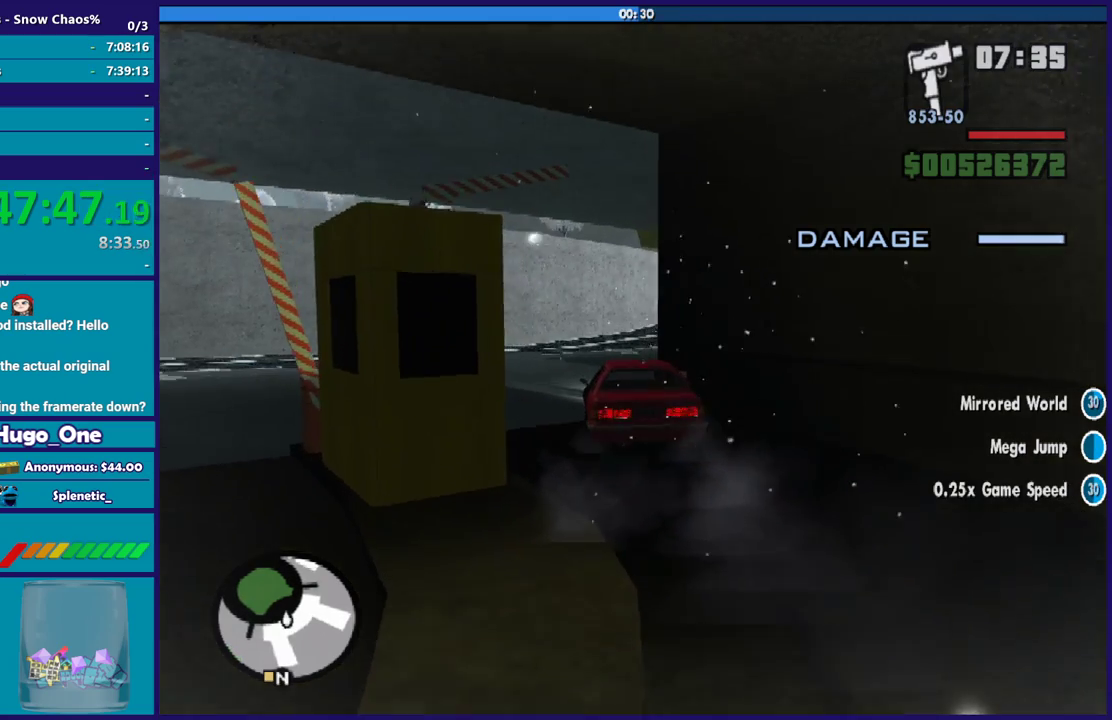
{"buttons": [], "left_stick": "down-right", "right_stick": "center", "events": [[500, "left_stick", "down-right"]]}
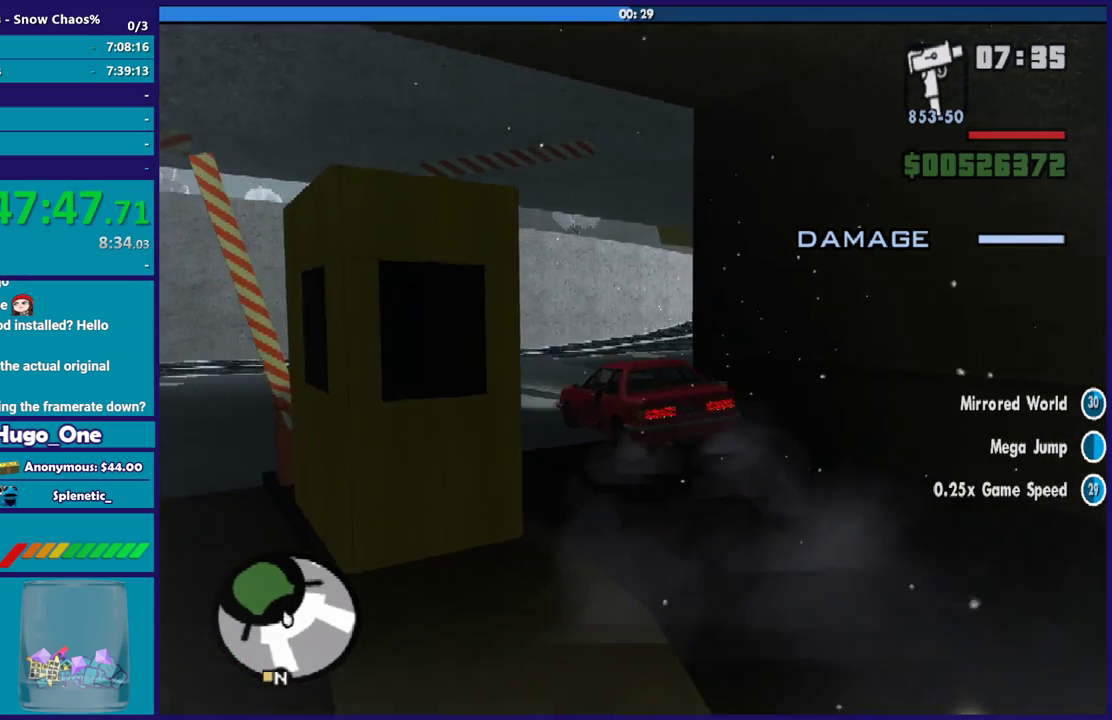
{"buttons": [], "left_stick": "right", "right_stick": "center", "events": [[334, "left_stick", "right"]]}
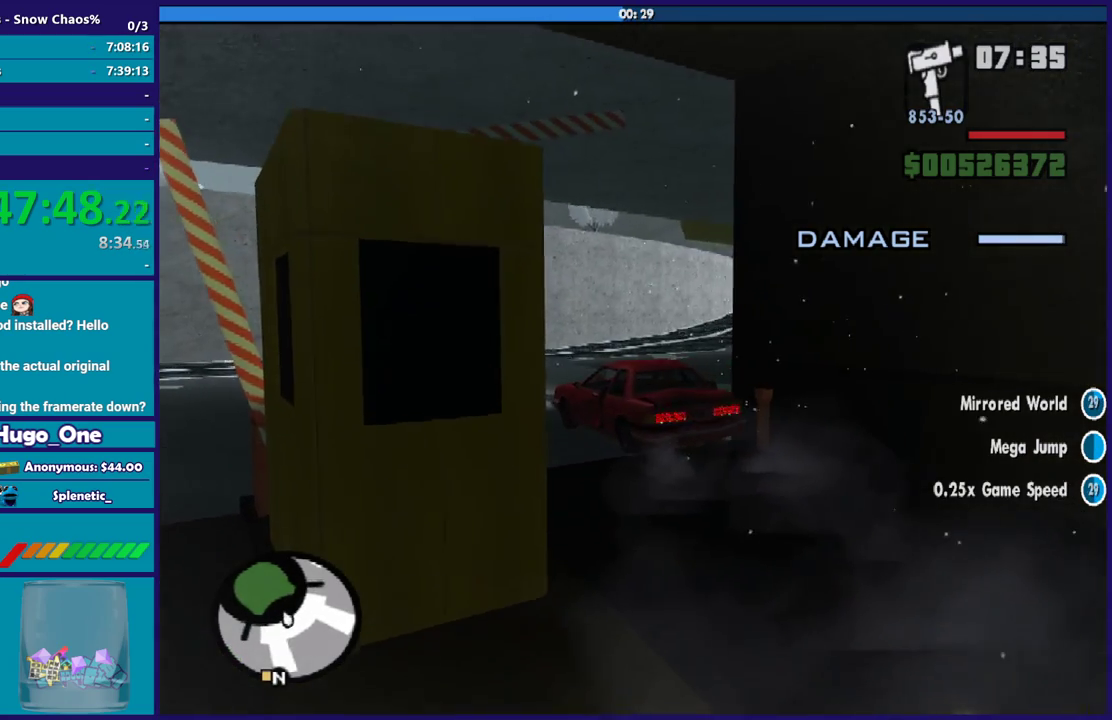
{"buttons": ["R2"], "left_stick": "center", "right_stick": "center", "events": [[200, "left_stick", "left"], [300, "R2", "down"], [433, "left_stick", "center"]]}
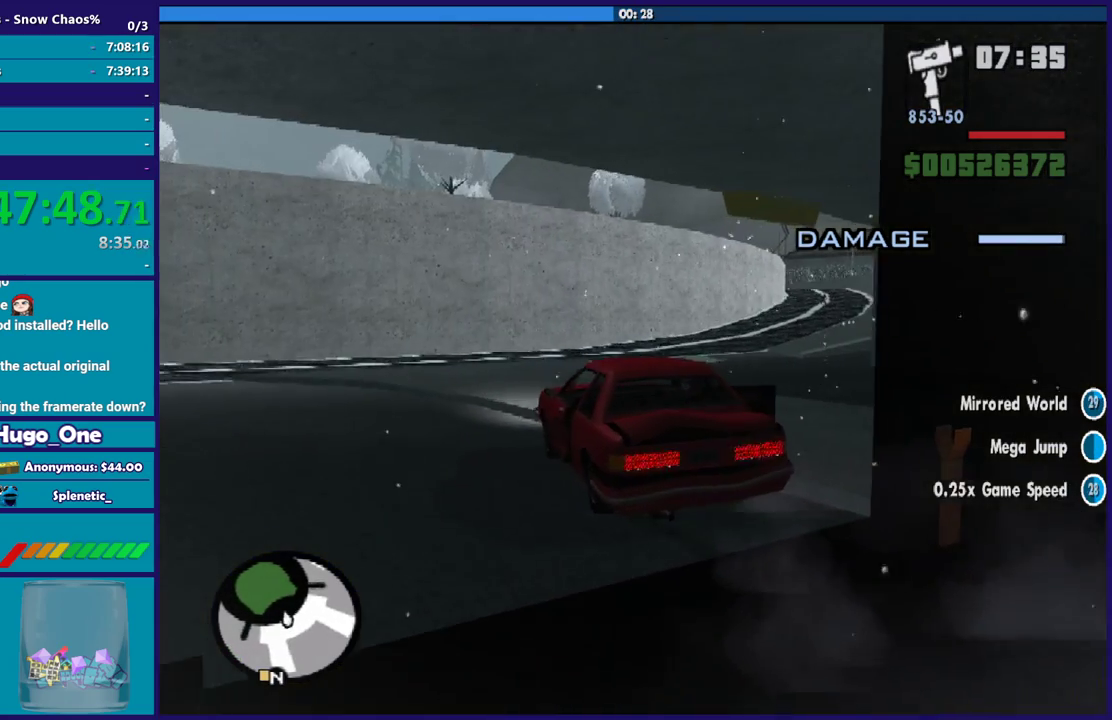
{"buttons": ["R2"], "left_stick": "center", "right_stick": "center", "events": [[67, "left_stick", "left"], [501, "left_stick", "center"]]}